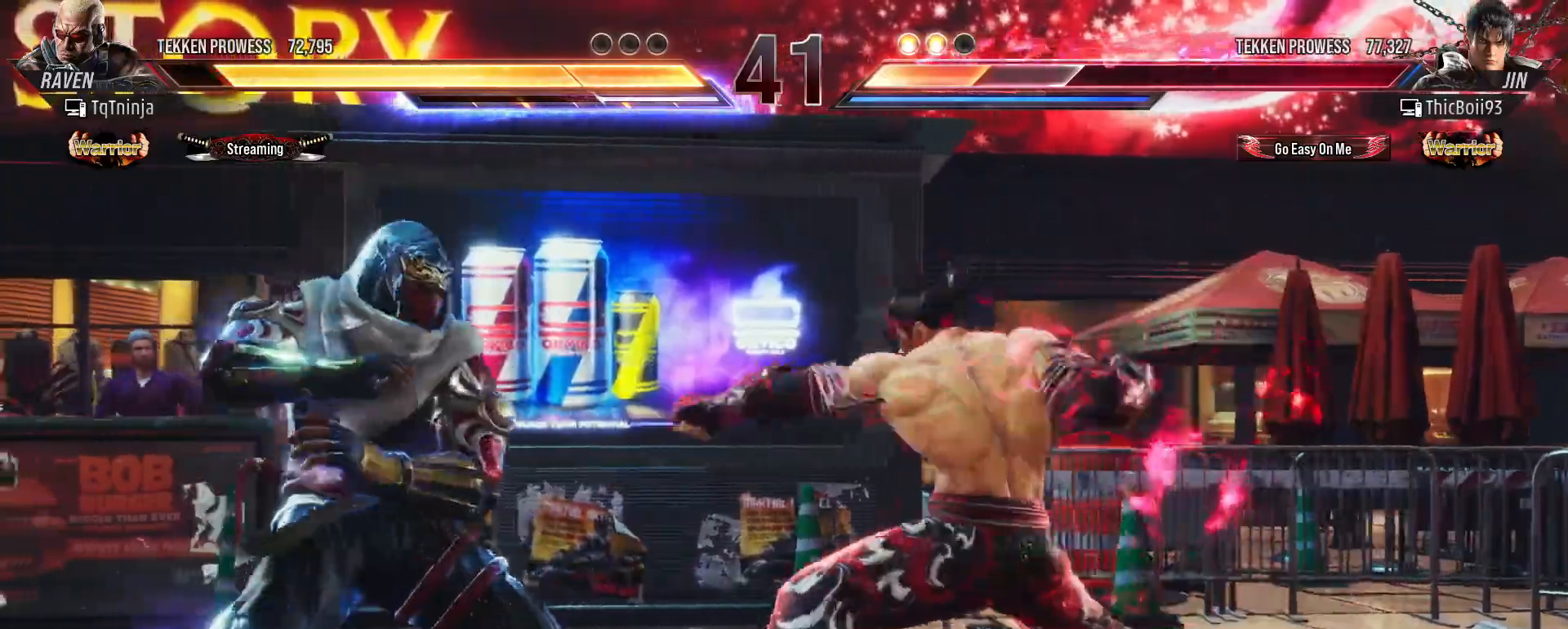
Gameplay with a controller (arcade stick); each line is a JSON object with the inputs held at the frame after it. "events" lists button and stick changes between this image and that frame as [ms after this image, input, new state], when the widget could be followed in between. Not read: L3 R3.
{"buttons": [], "left_stick": "center", "events": [[167, "left_stick", "down-right"], [200, "CROSS", "down"], [283, "CROSS", "up"], [317, "left_stick", "center"]]}
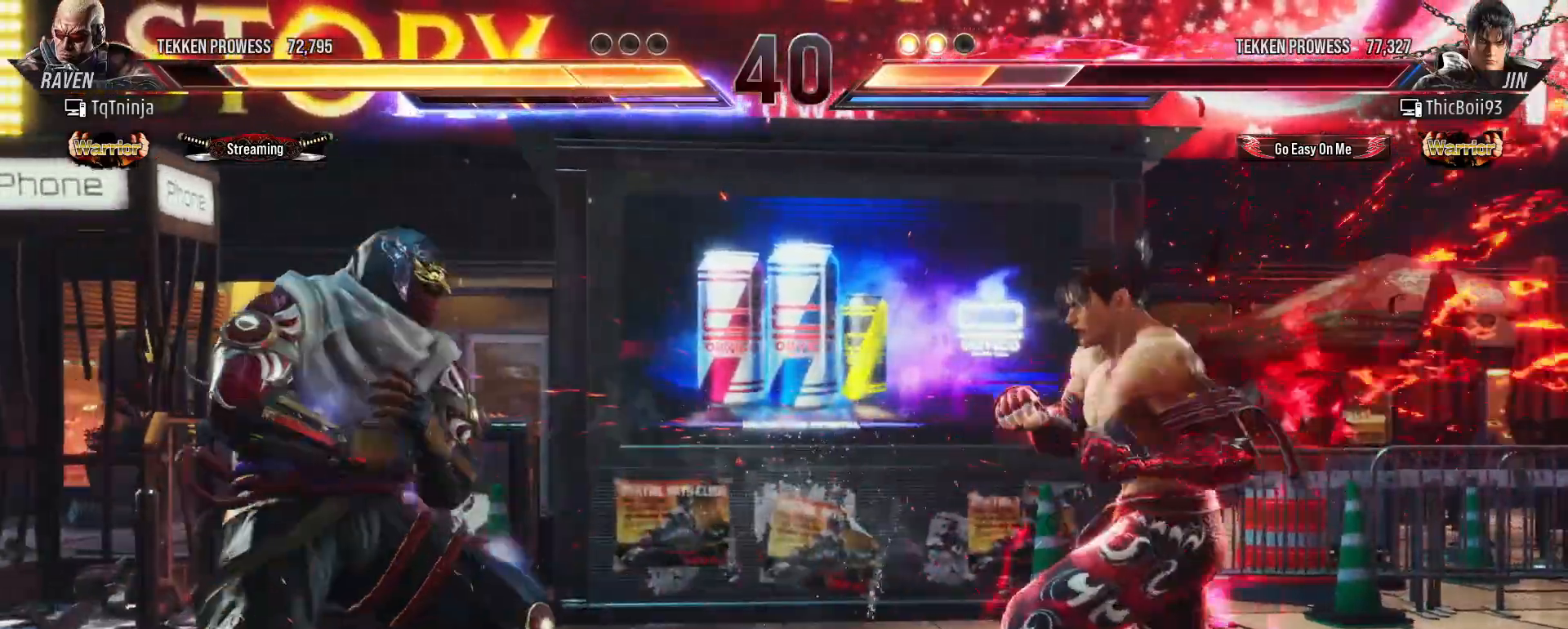
{"buttons": [], "left_stick": "center", "events": [[17, "left_stick", "right"], [100, "left_stick", "center"], [200, "left_stick", "down-right"], [250, "CROSS", "down"], [300, "CROSS", "up"], [350, "left_stick", "center"]]}
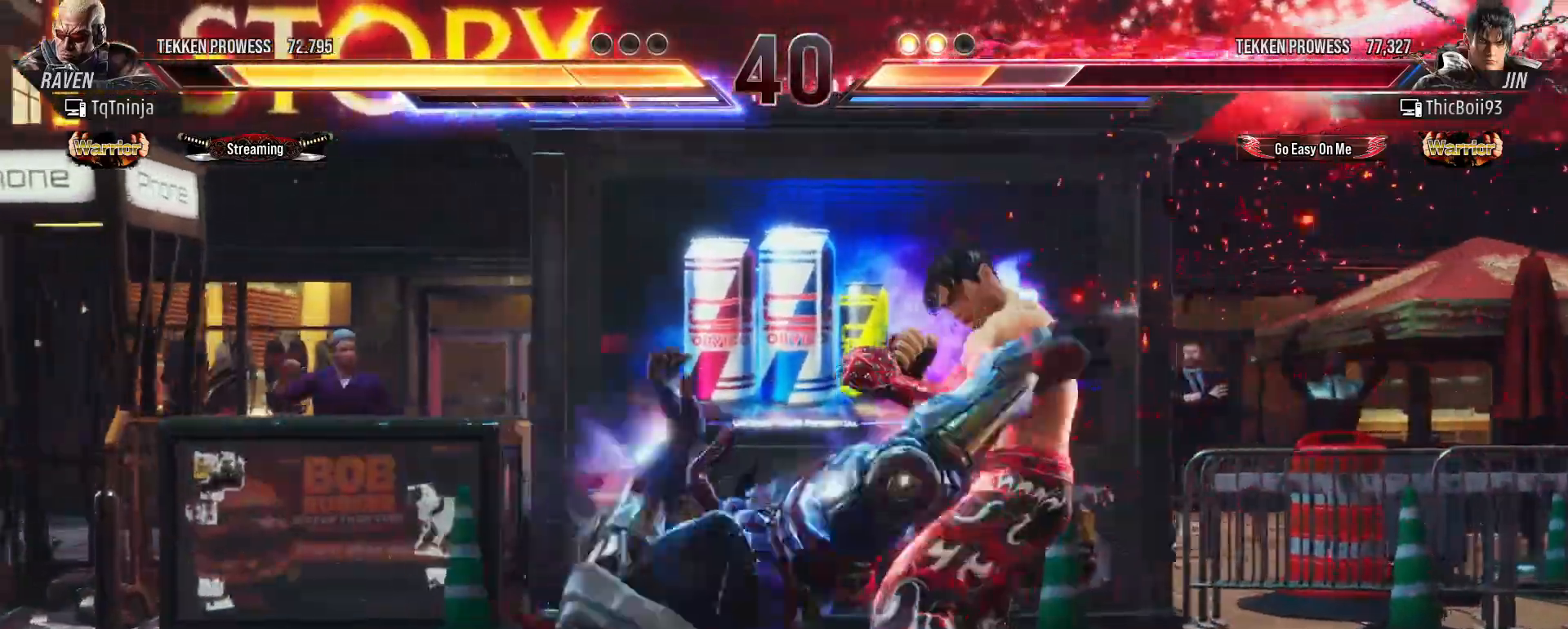
{"buttons": [], "left_stick": "left", "events": [[300, "left_stick", "left"], [400, "left_stick", "center"], [483, "left_stick", "left"]]}
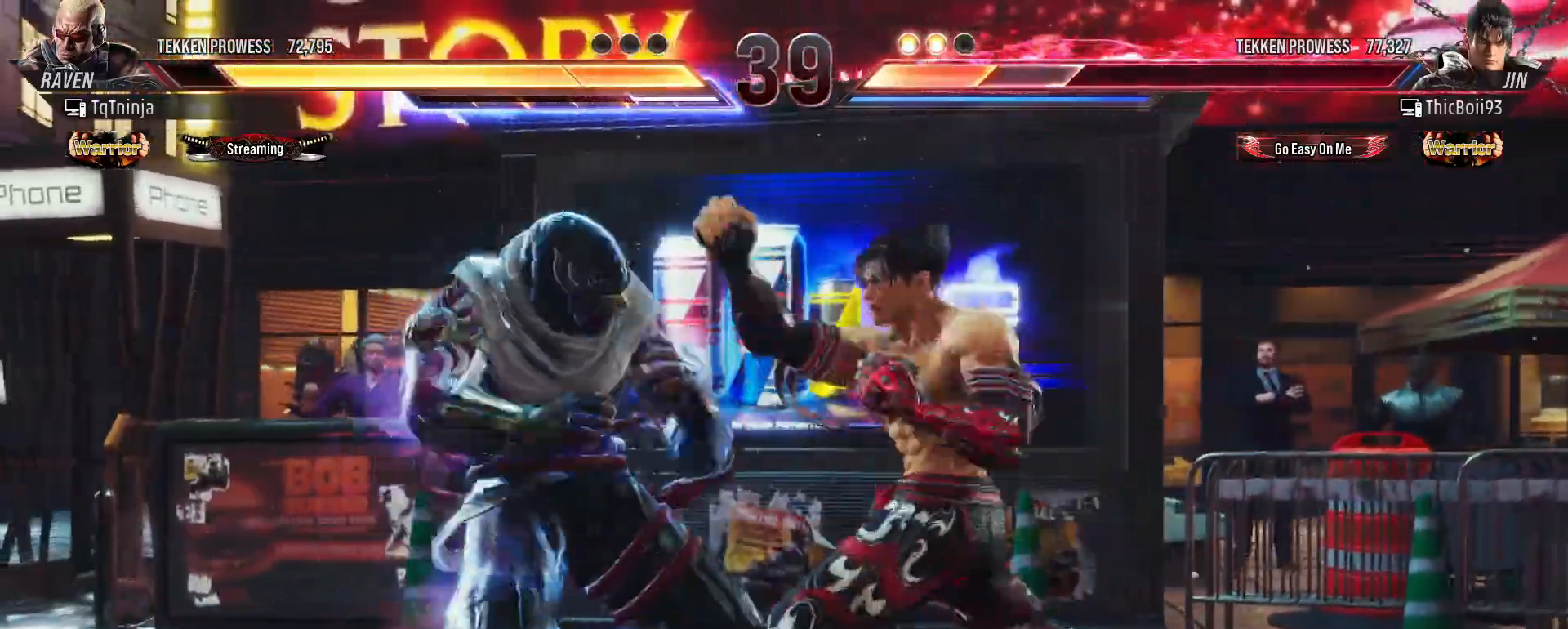
{"buttons": [], "left_stick": "center", "events": [[467, "left_stick", "center"]]}
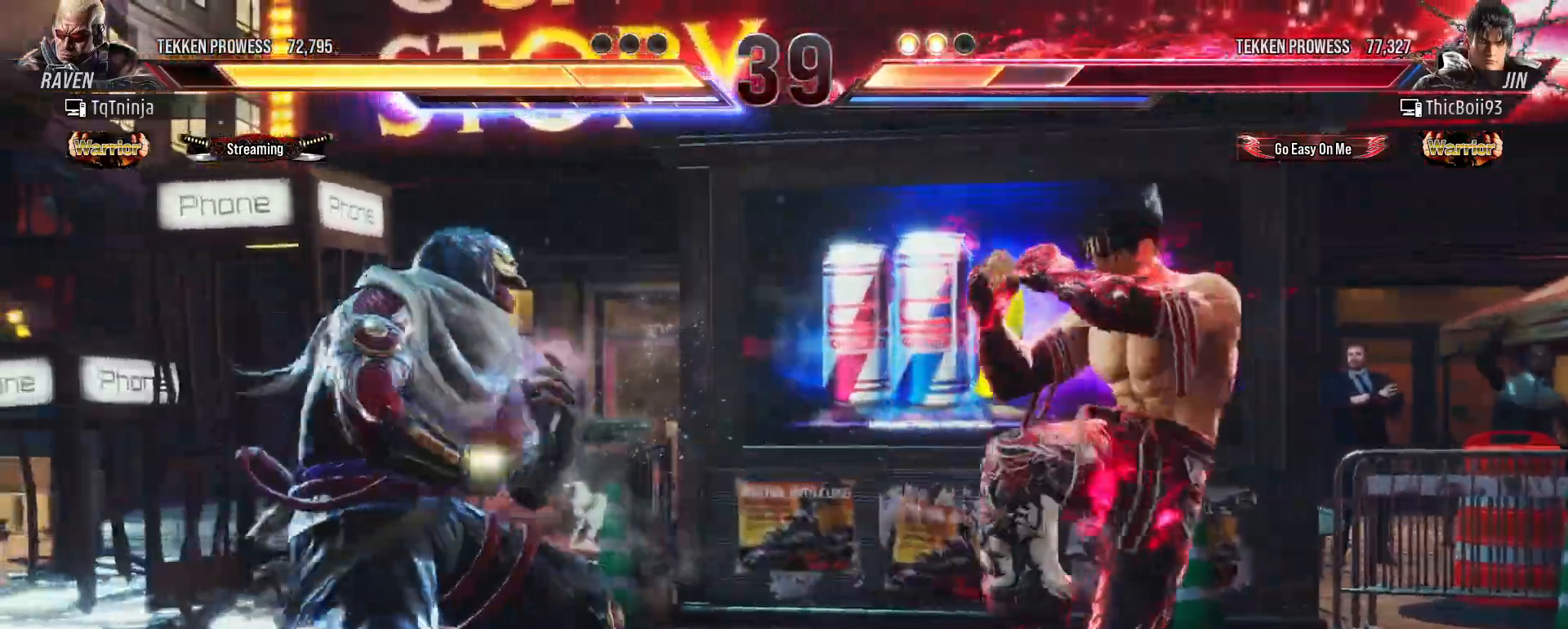
{"buttons": [], "left_stick": "center", "events": [[17, "CROSS", "down"], [17, "TRIANGLE", "down"], [67, "CROSS", "up"], [67, "TRIANGLE", "up"]]}
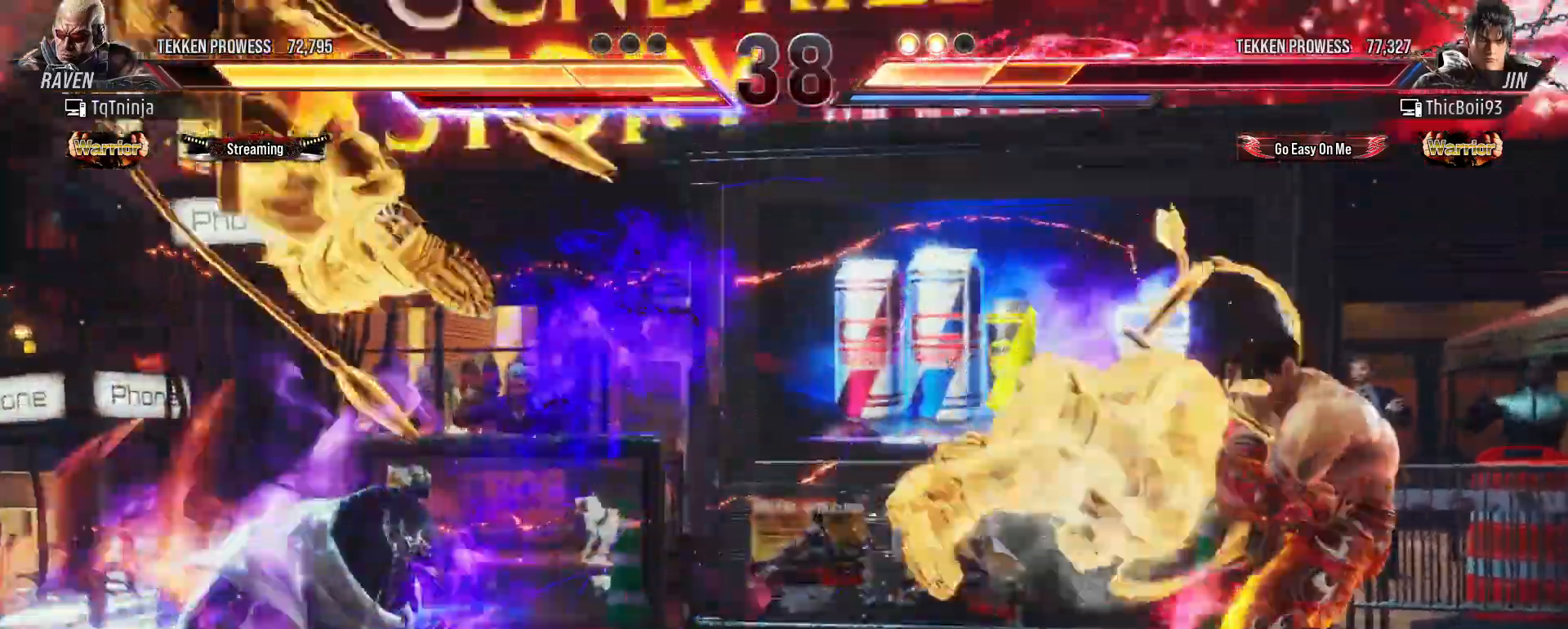
{"buttons": [], "left_stick": "center", "events": []}
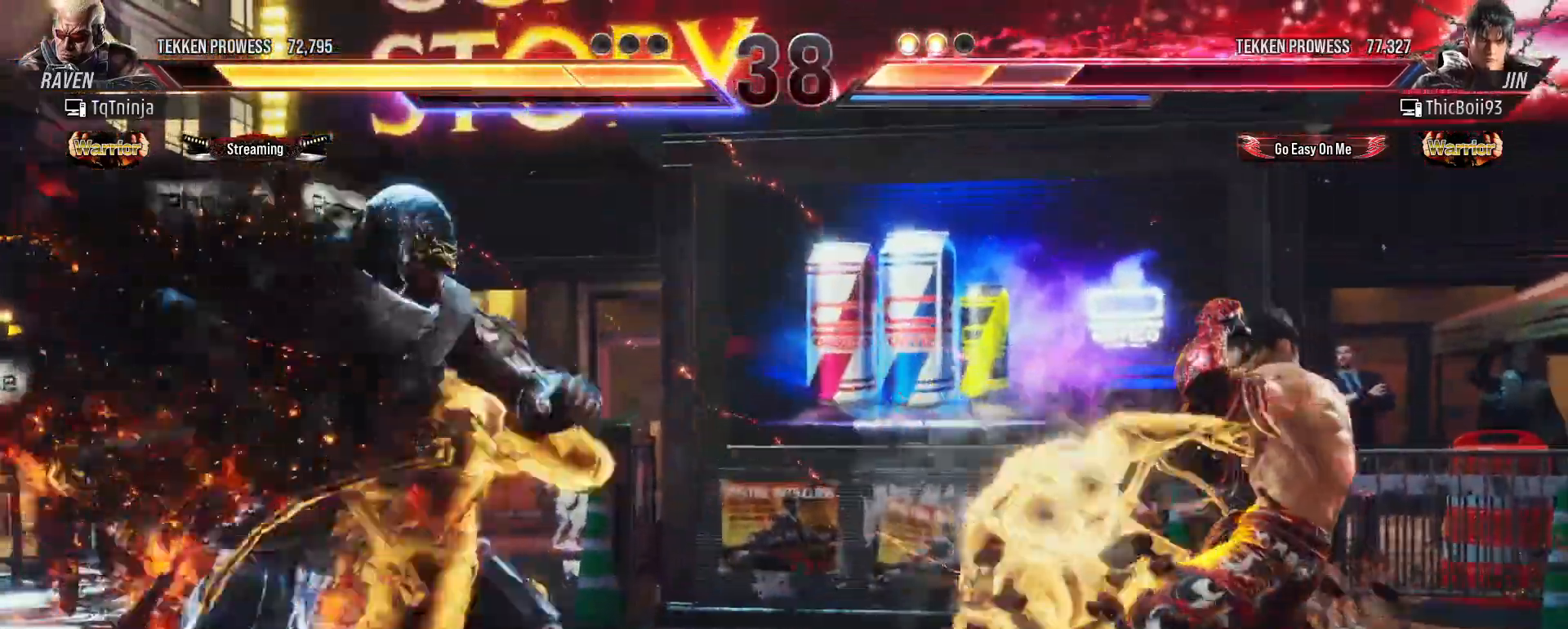
{"buttons": [], "left_stick": "center", "events": []}
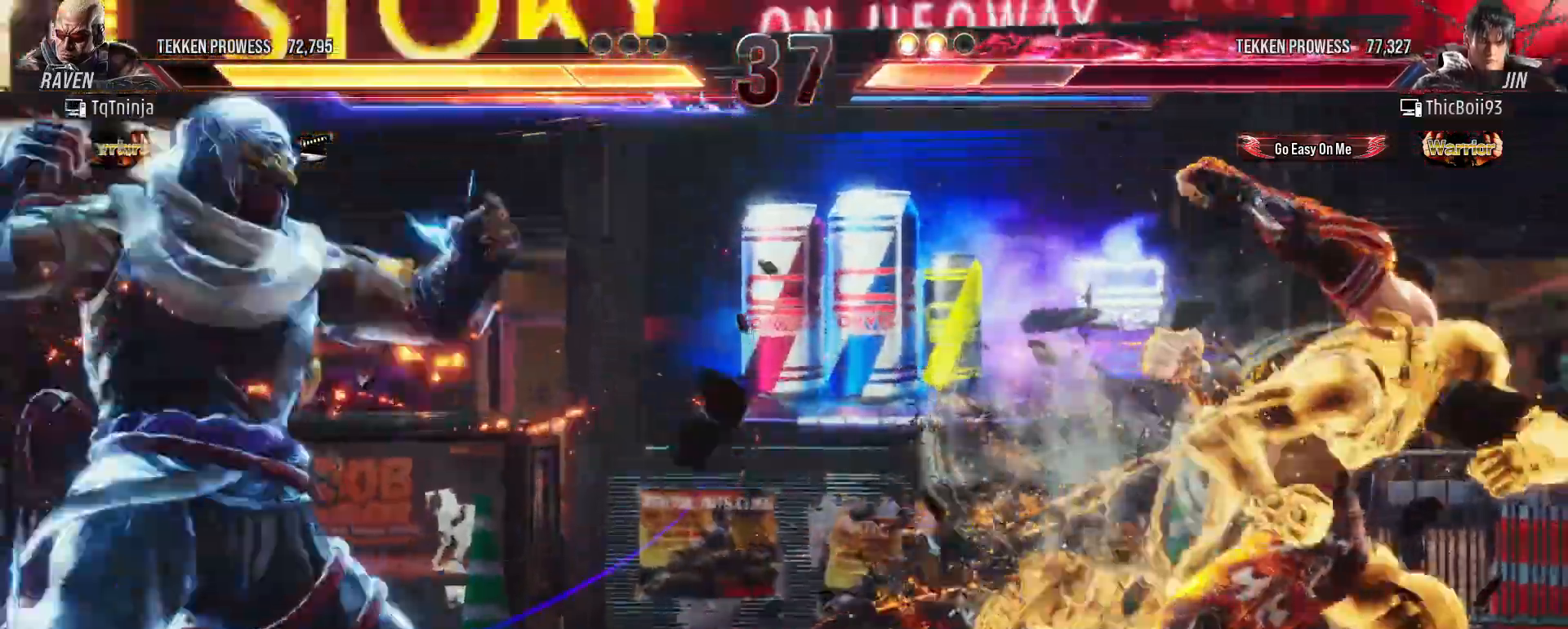
{"buttons": [], "left_stick": "center", "events": [[367, "left_stick", "left"], [433, "left_stick", "center"]]}
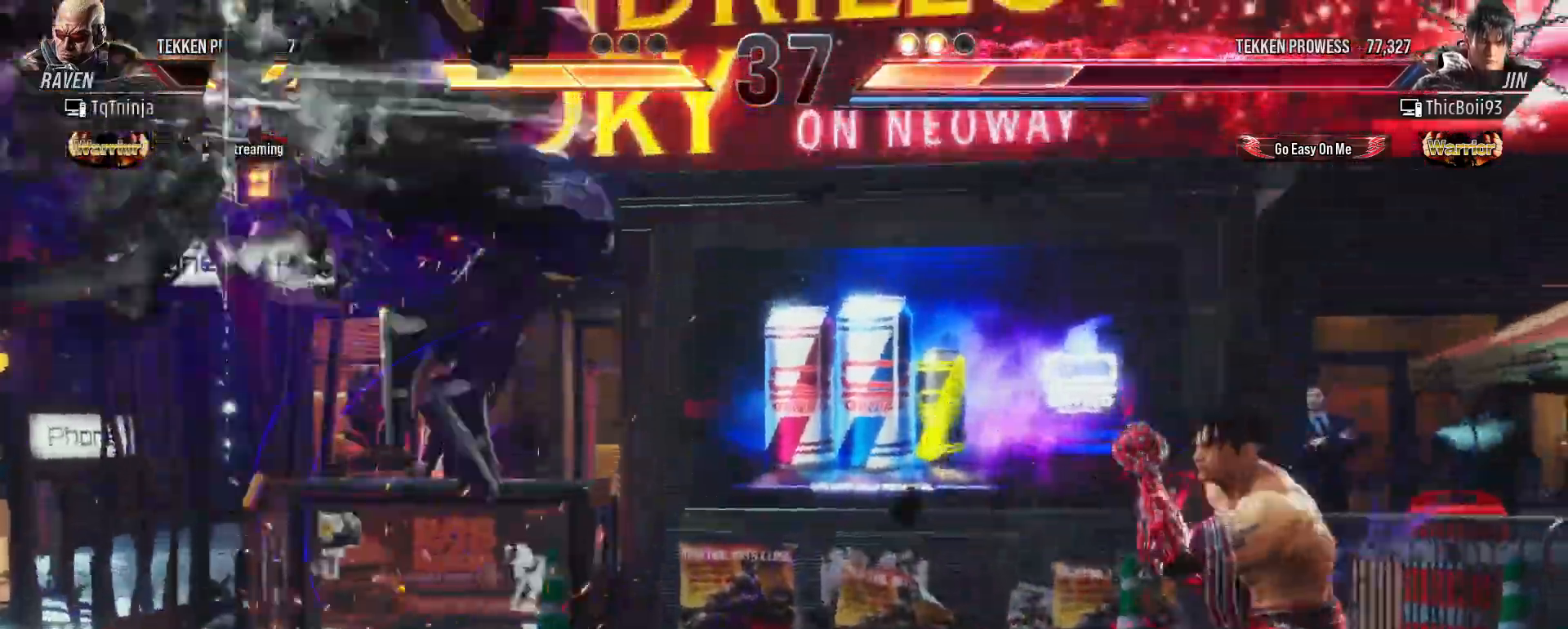
{"buttons": [], "left_stick": "left", "events": [[50, "left_stick", "left"], [150, "left_stick", "center"], [267, "left_stick", "left"], [367, "left_stick", "center"], [433, "left_stick", "left"]]}
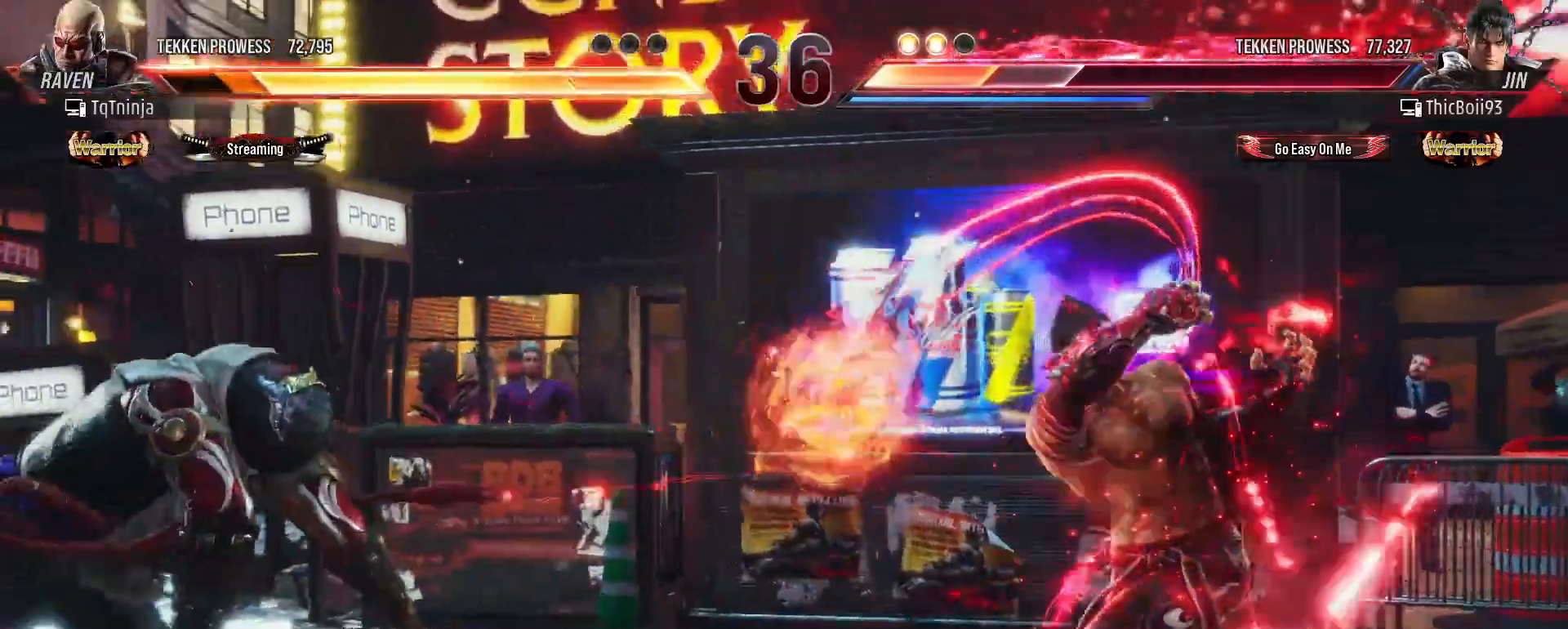
{"buttons": ["CROSS", "CIRCLE"], "left_stick": "right", "events": [[350, "left_stick", "center"], [433, "left_stick", "right"], [500, "CIRCLE", "down"], [500, "CROSS", "down"]]}
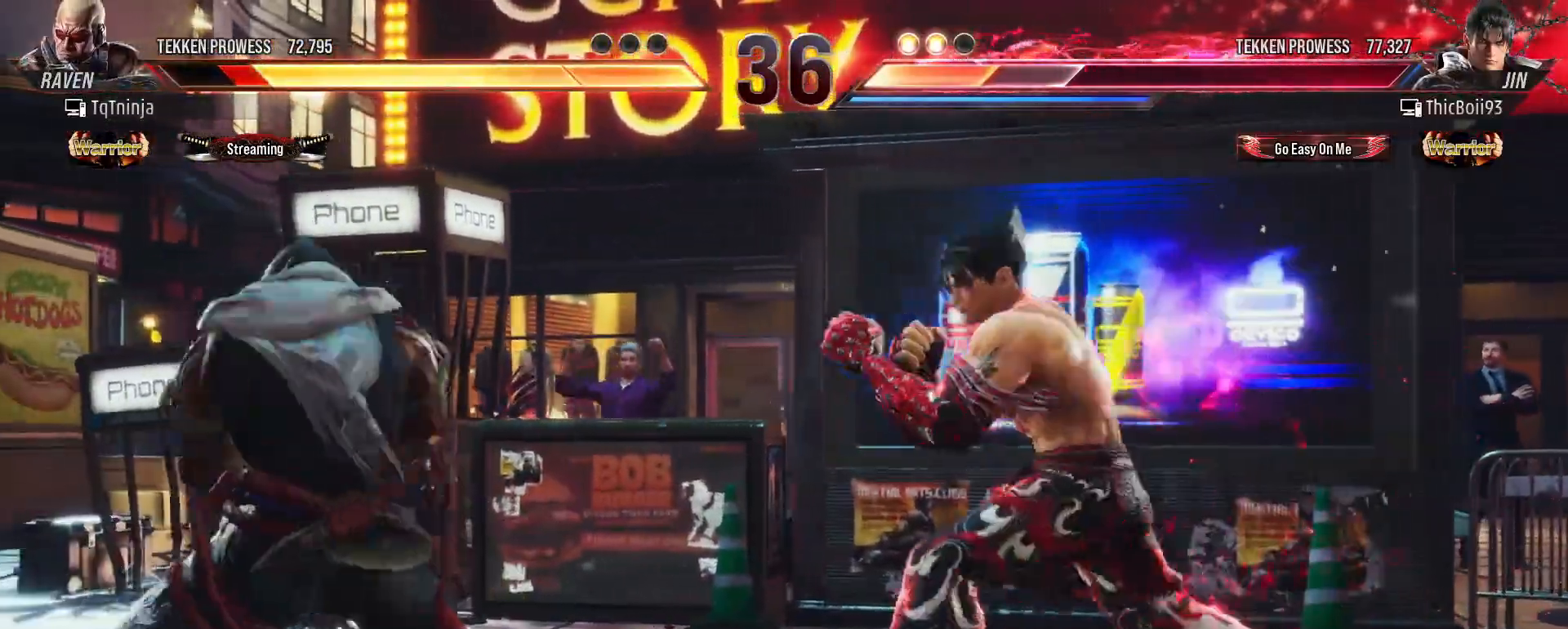
{"buttons": [], "left_stick": "right", "events": [[117, "CIRCLE", "up"], [117, "CROSS", "up"]]}
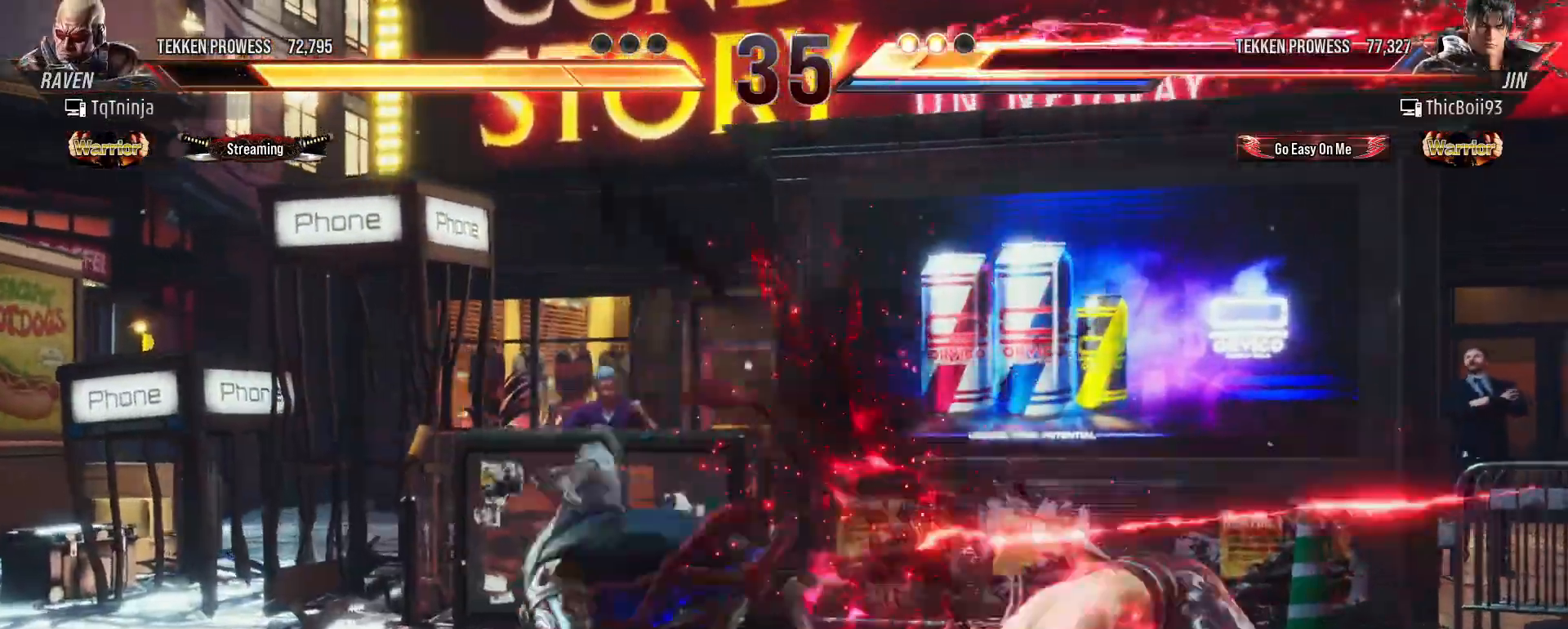
{"buttons": [], "left_stick": "center", "events": [[450, "left_stick", "center"]]}
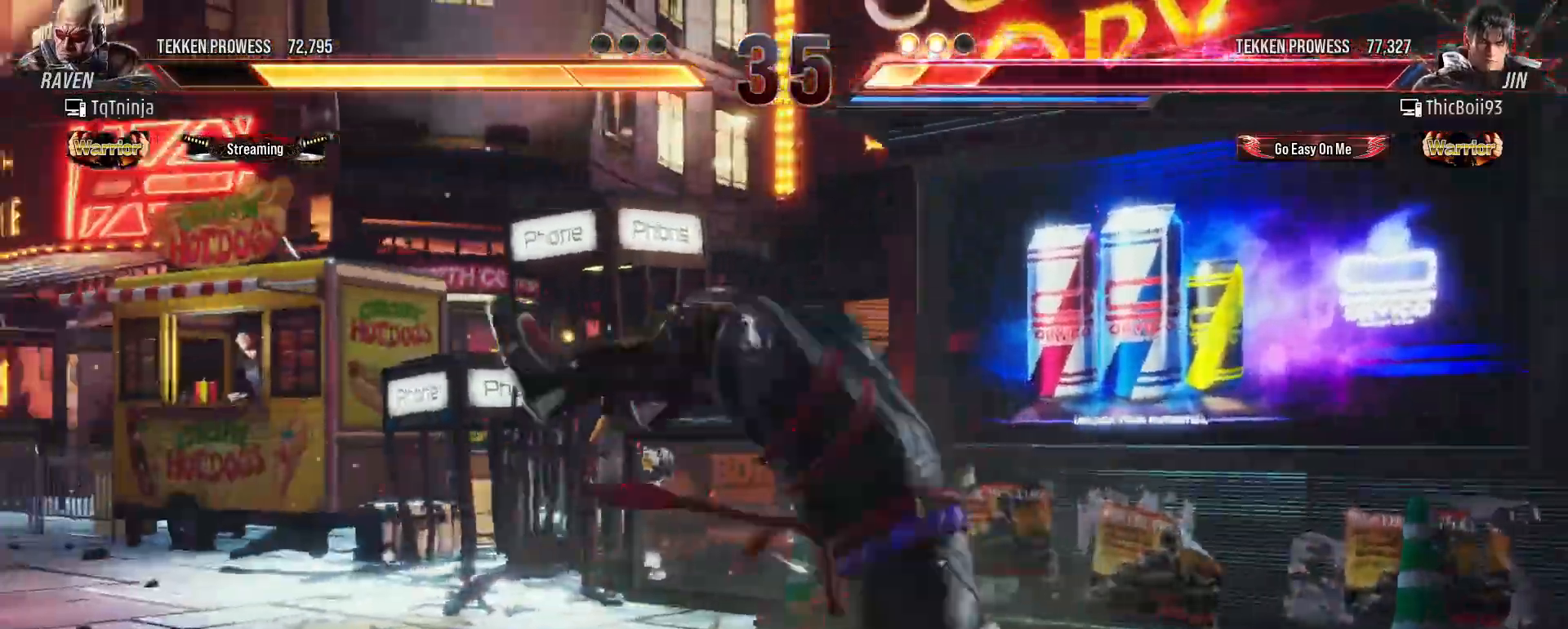
{"buttons": [], "left_stick": "down-left", "events": [[300, "left_stick", "down-left"], [317, "CIRCLE", "down"], [367, "CIRCLE", "up"], [400, "CIRCLE", "down"], [467, "CIRCLE", "up"]]}
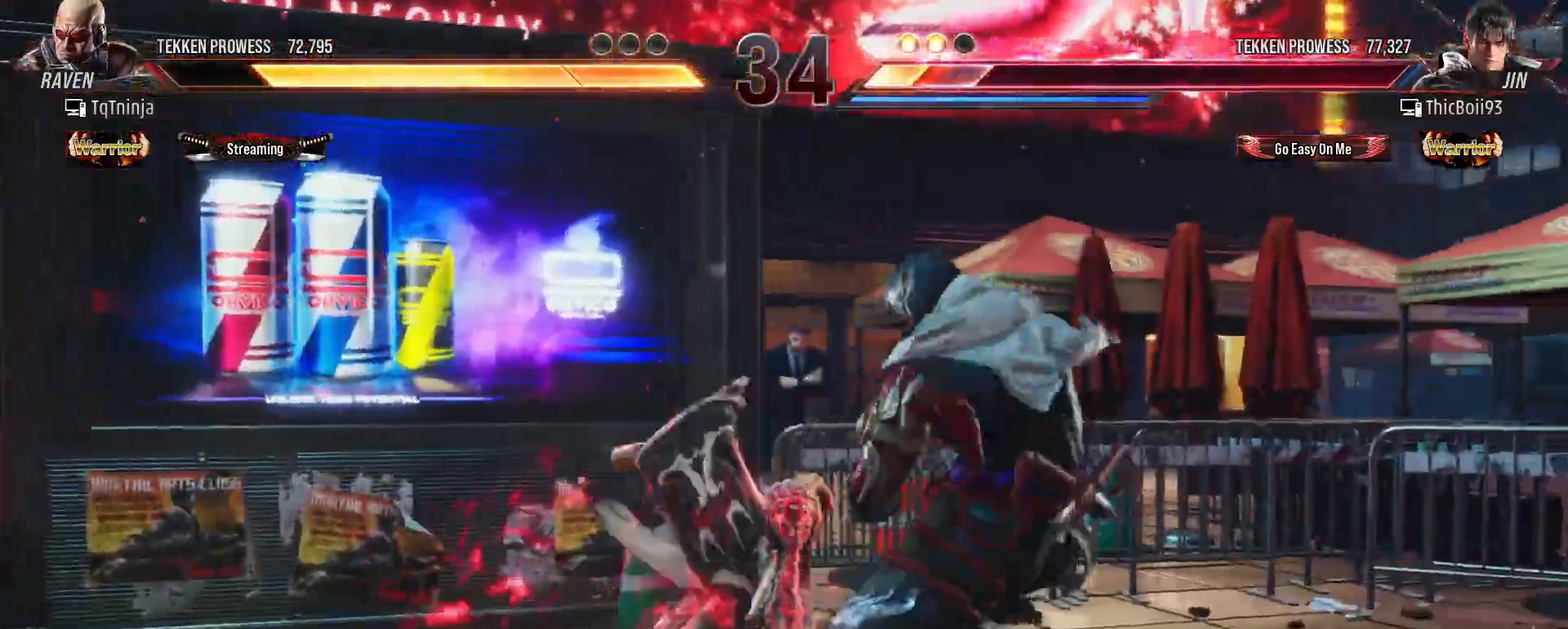
{"buttons": [], "left_stick": "center", "events": [[33, "CIRCLE", "down"], [100, "CIRCLE", "up"], [267, "left_stick", "center"]]}
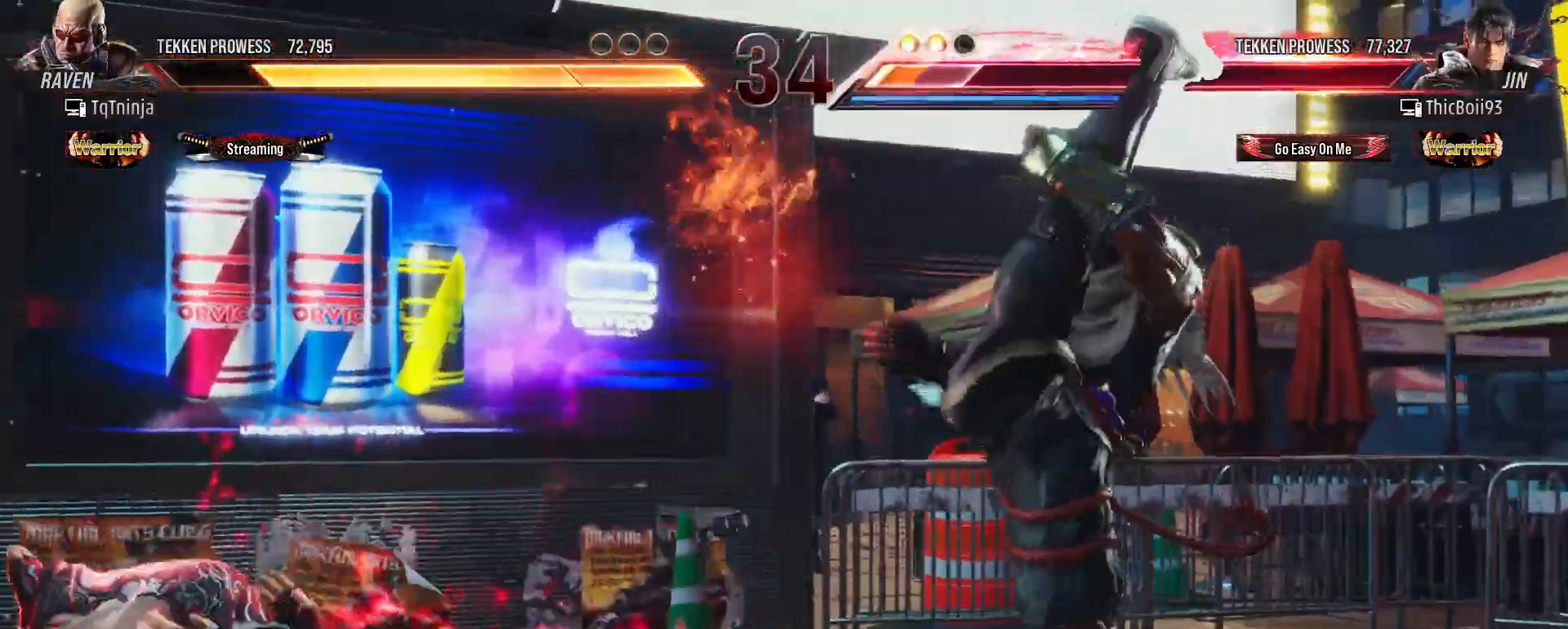
{"buttons": [], "left_stick": "center", "events": [[300, "CIRCLE", "down"], [300, "left_stick", "down-left"], [317, "CROSS", "down"], [400, "CIRCLE", "up"], [400, "CROSS", "up"], [483, "left_stick", "center"]]}
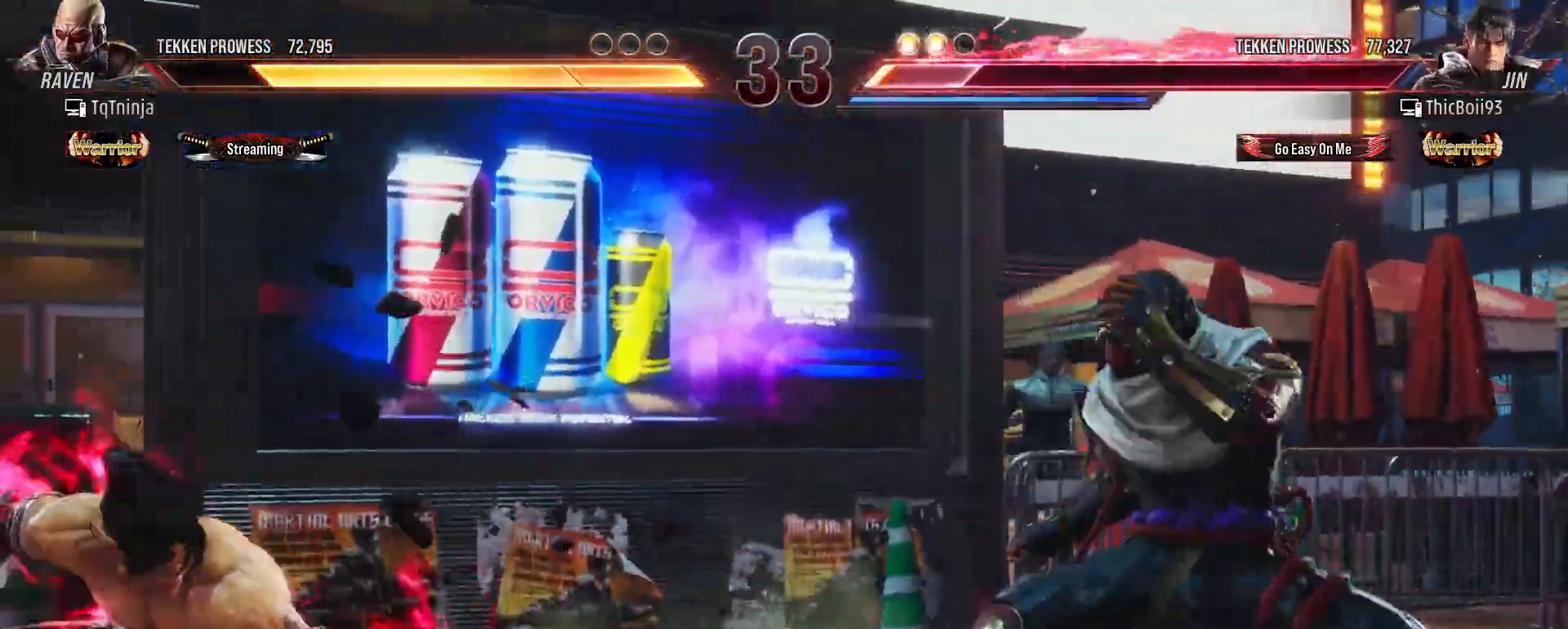
{"buttons": [], "left_stick": "center", "events": []}
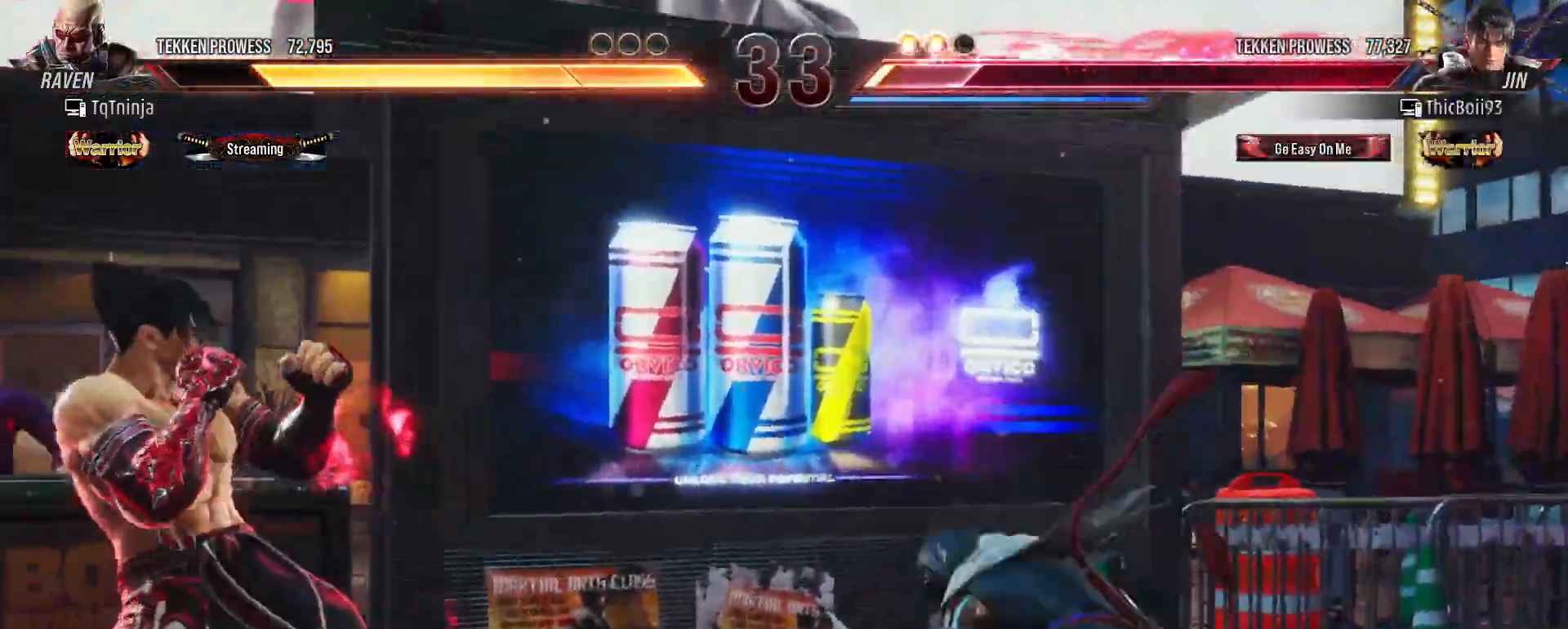
{"buttons": [], "left_stick": "right", "events": [[267, "left_stick", "right"], [400, "CIRCLE", "down"], [400, "TRIANGLE", "down"], [417, "CIRCLE", "up"], [417, "TRIANGLE", "up"]]}
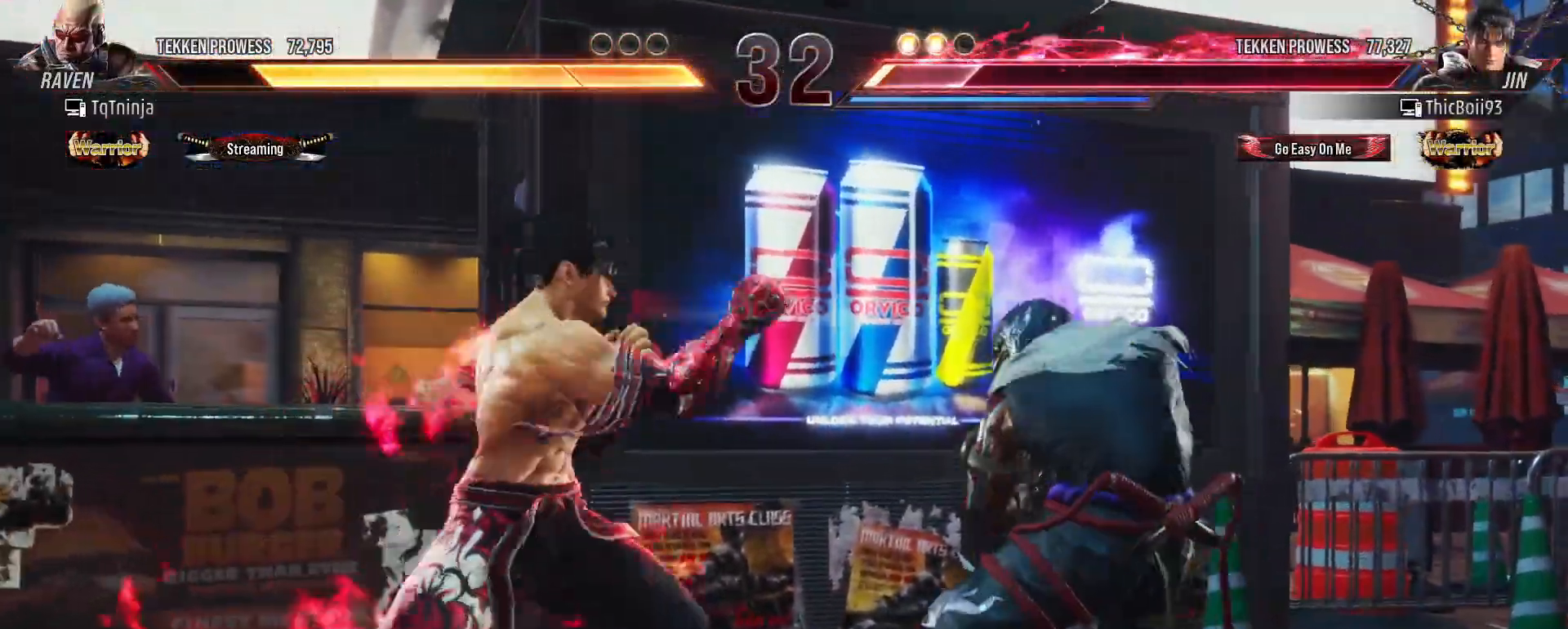
{"buttons": [], "left_stick": "right", "events": []}
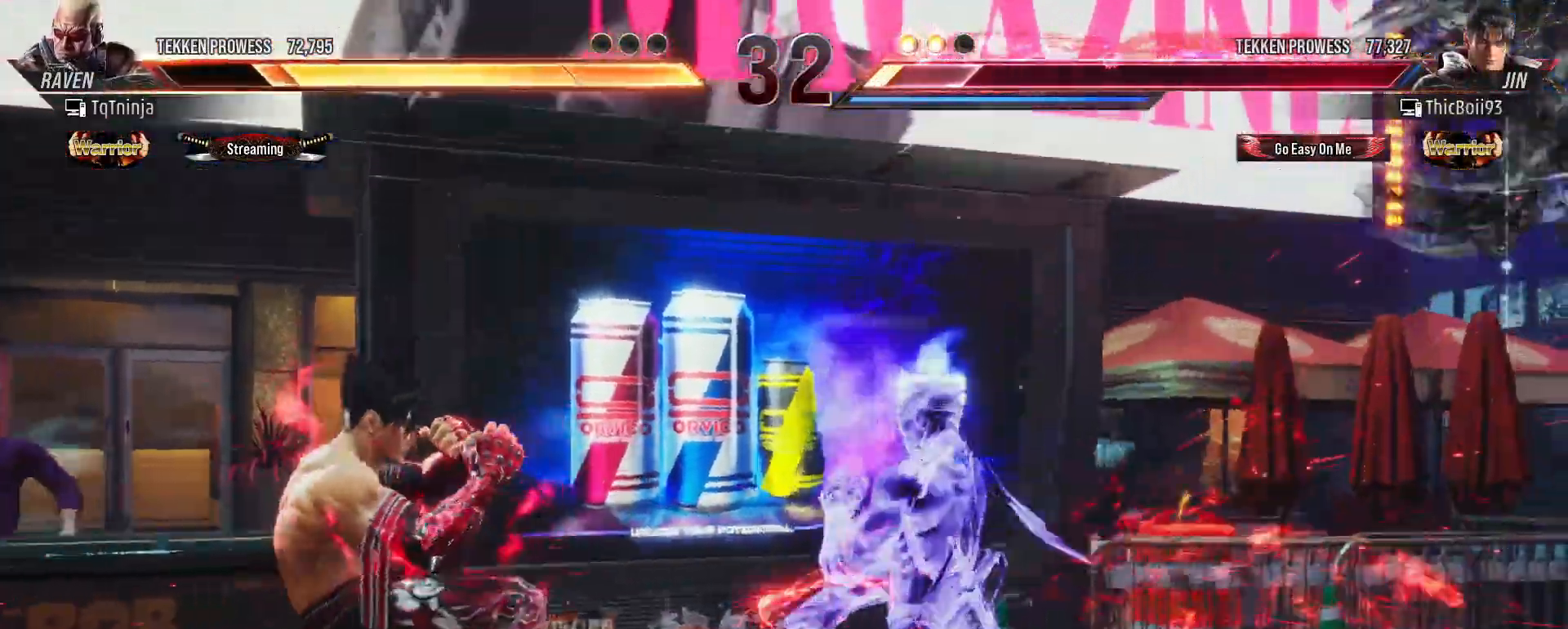
{"buttons": [], "left_stick": "center", "events": [[233, "left_stick", "center"], [417, "left_stick", "right"], [467, "left_stick", "center"]]}
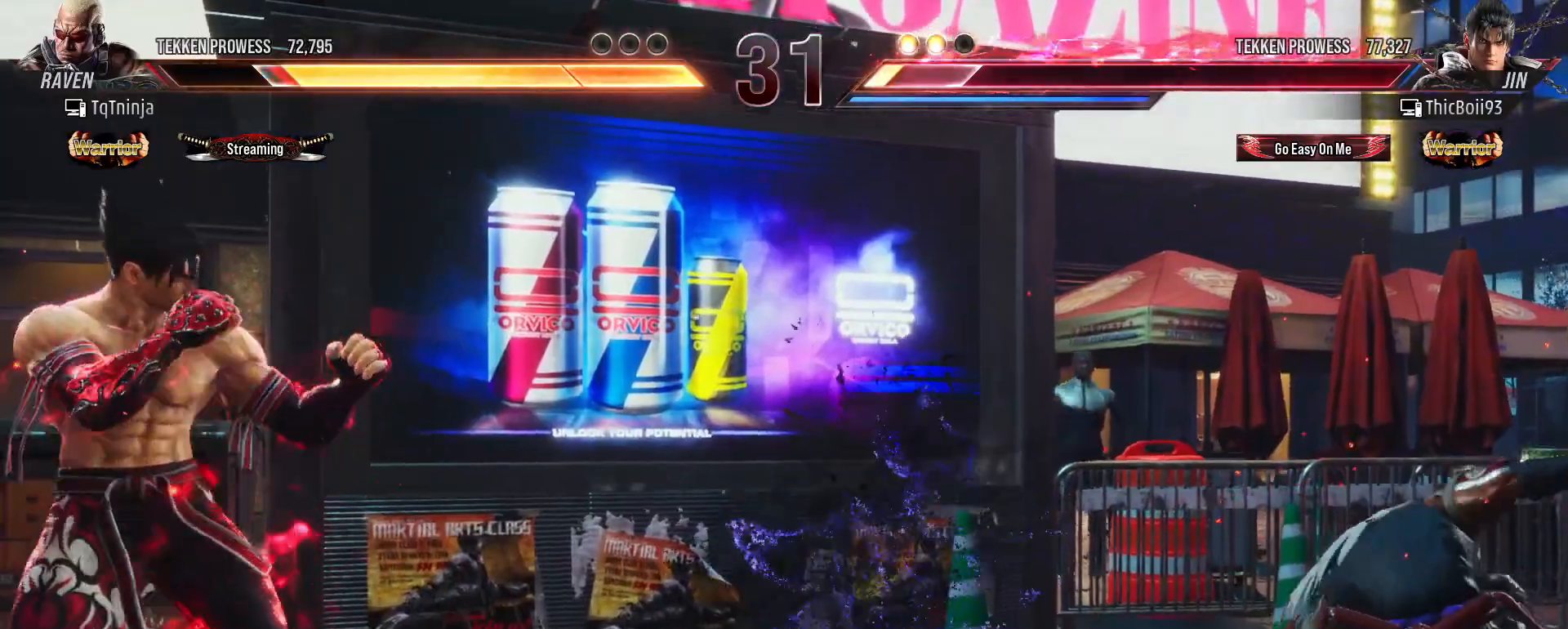
{"buttons": [], "left_stick": "center", "events": [[67, "left_stick", "right"], [300, "left_stick", "center"], [417, "left_stick", "right"], [500, "left_stick", "center"]]}
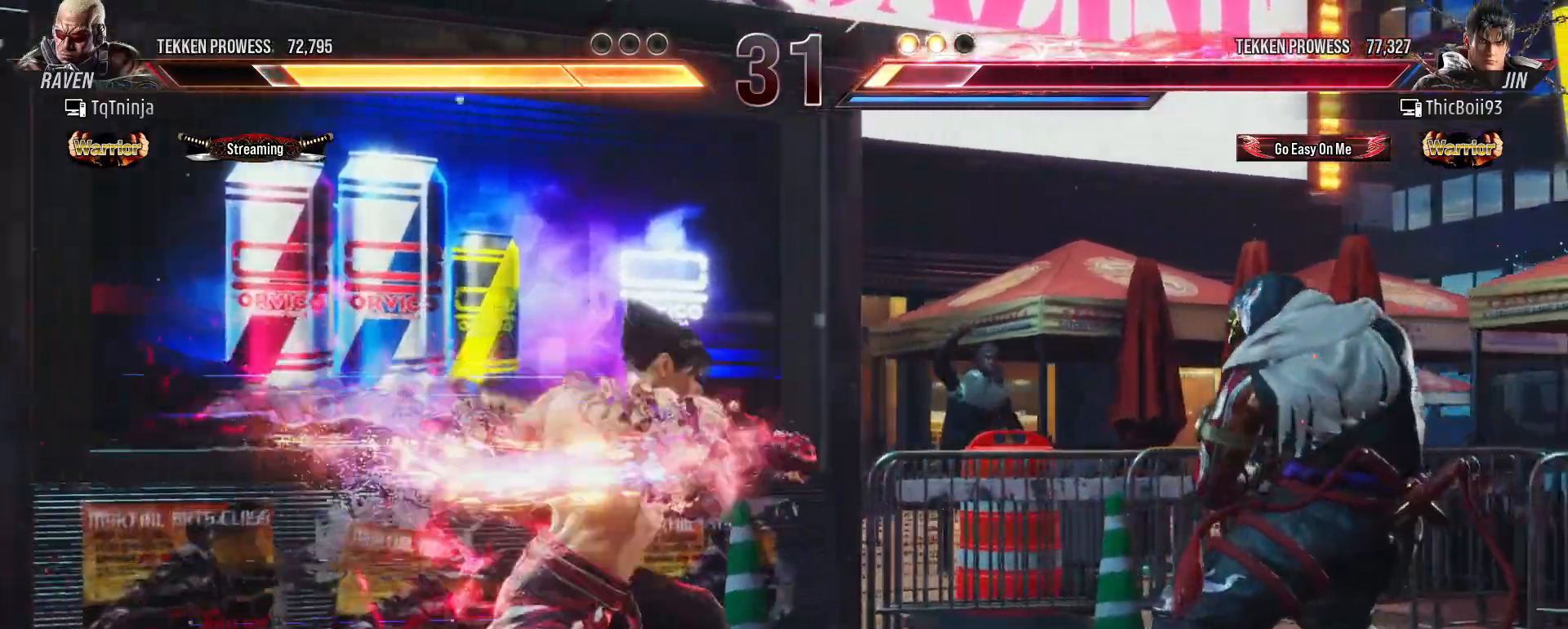
{"buttons": ["TRIANGLE"], "left_stick": "center", "events": [[83, "left_stick", "right"], [300, "SQUARE", "down"], [383, "SQUARE", "up"], [417, "left_stick", "center"], [483, "TRIANGLE", "down"]]}
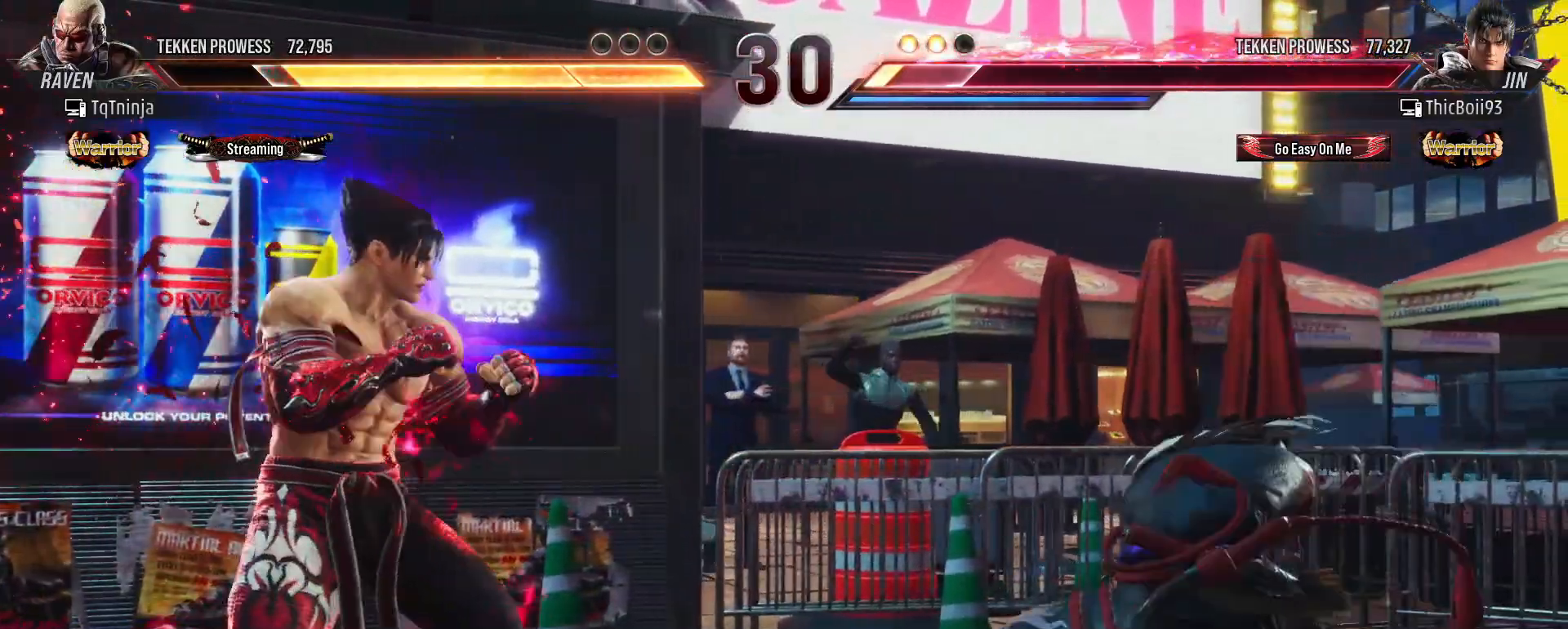
{"buttons": [], "left_stick": "right", "events": [[67, "TRIANGLE", "up"], [117, "TRIANGLE", "down"], [217, "TRIANGLE", "up"], [317, "TRIANGLE", "down"], [417, "TRIANGLE", "up"], [417, "left_stick", "right"]]}
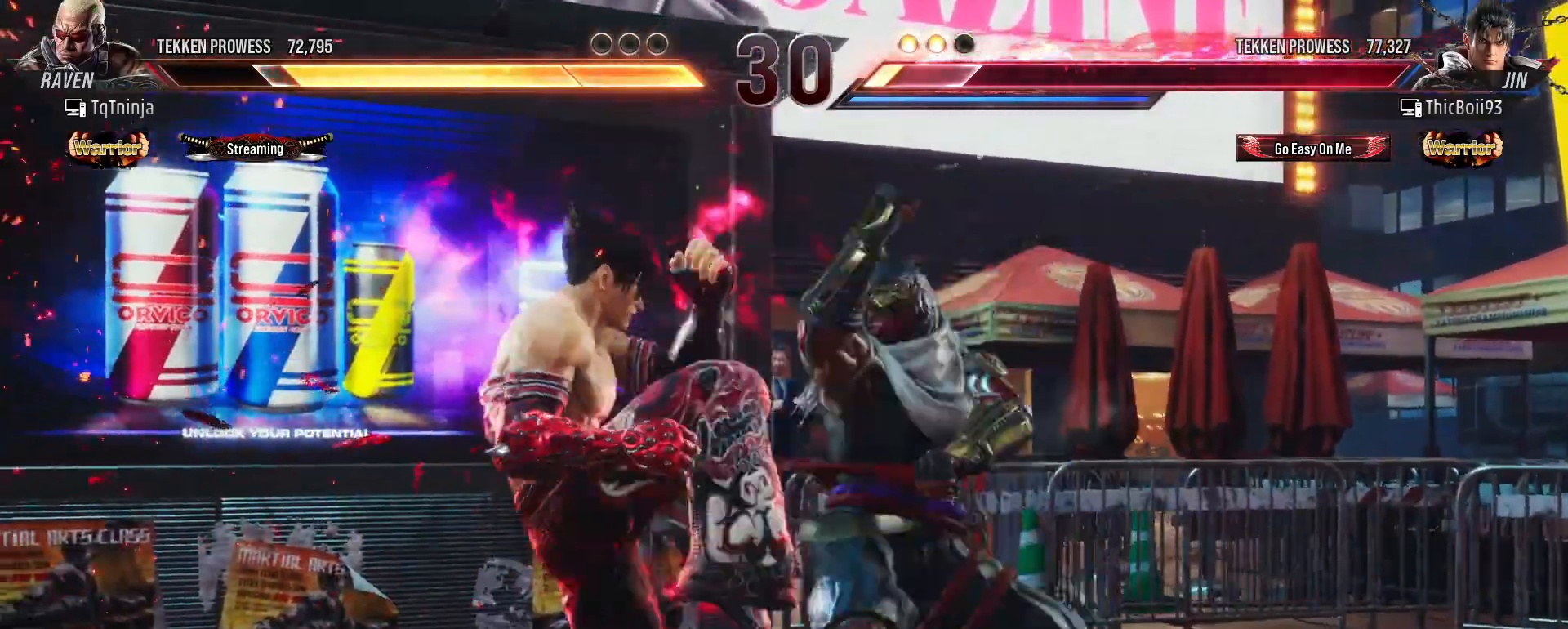
{"buttons": [], "left_stick": "center", "events": [[233, "left_stick", "center"]]}
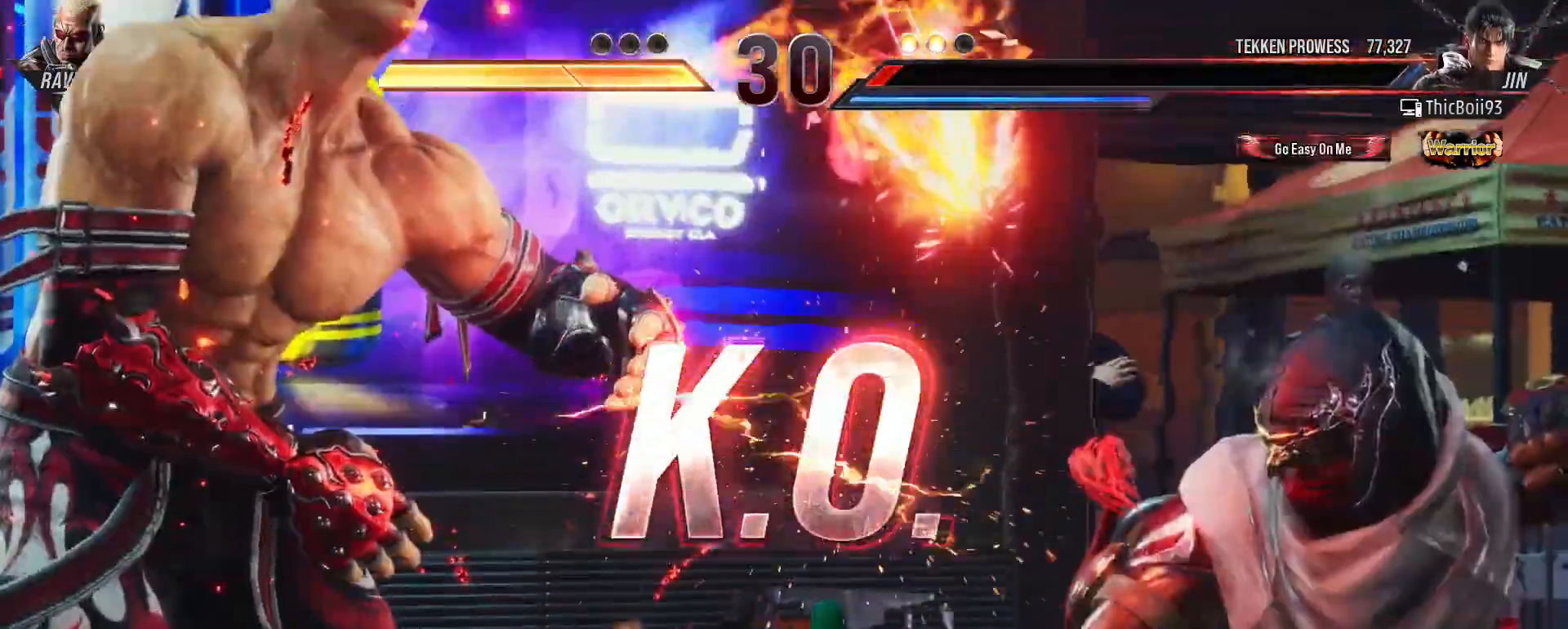
{"buttons": [], "left_stick": "center", "events": []}
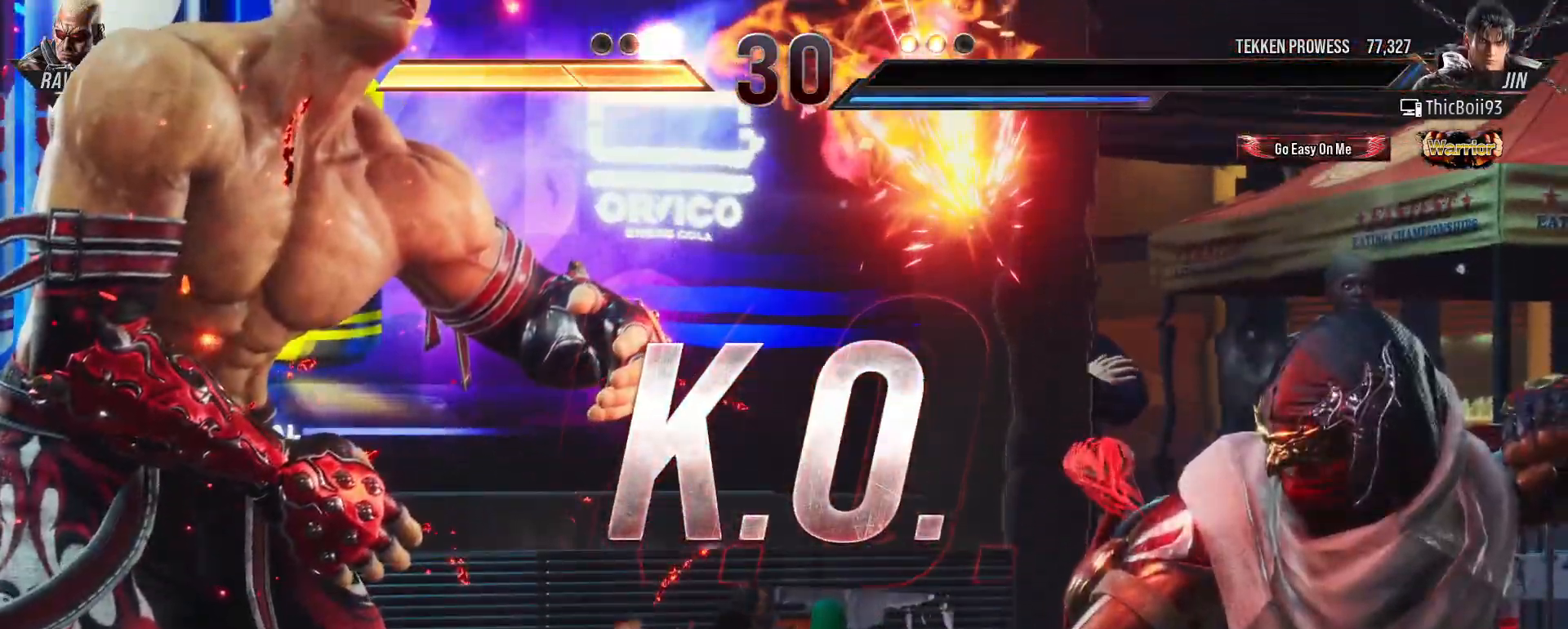
{"buttons": [], "left_stick": "center", "events": []}
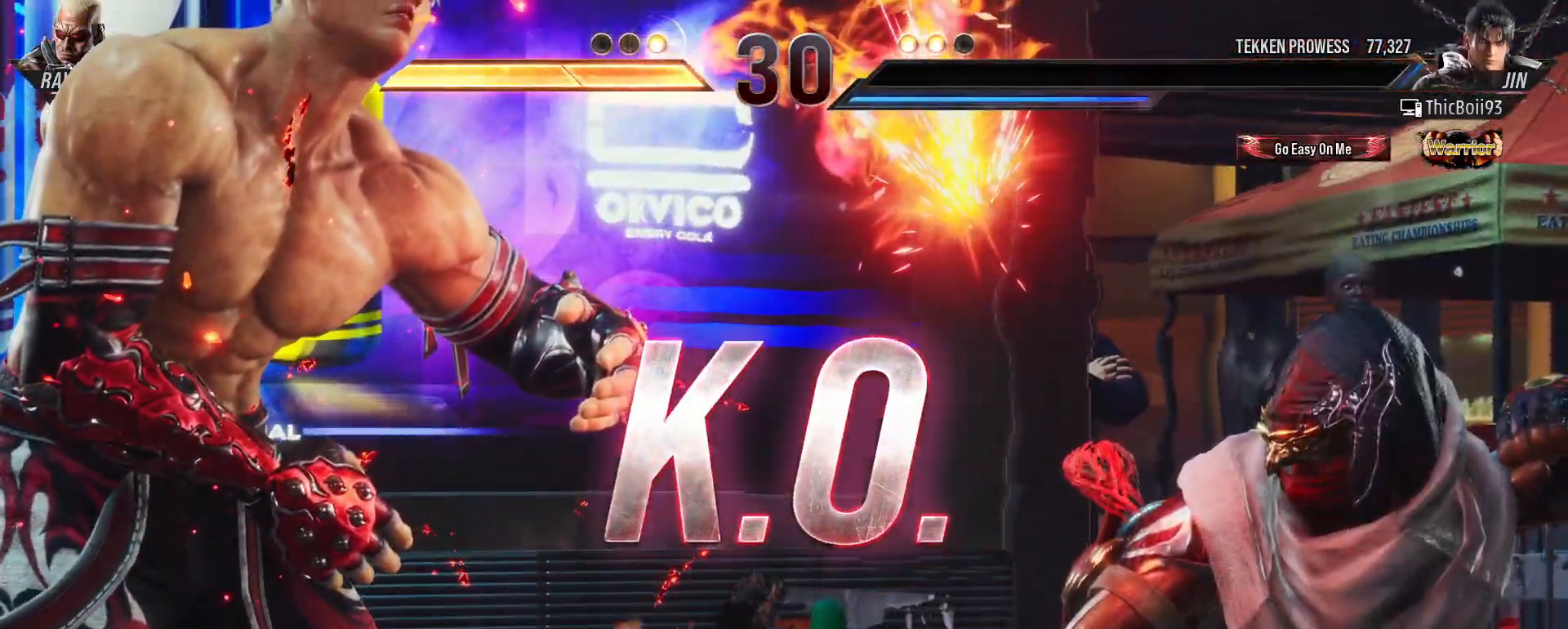
{"buttons": [], "left_stick": "center", "events": []}
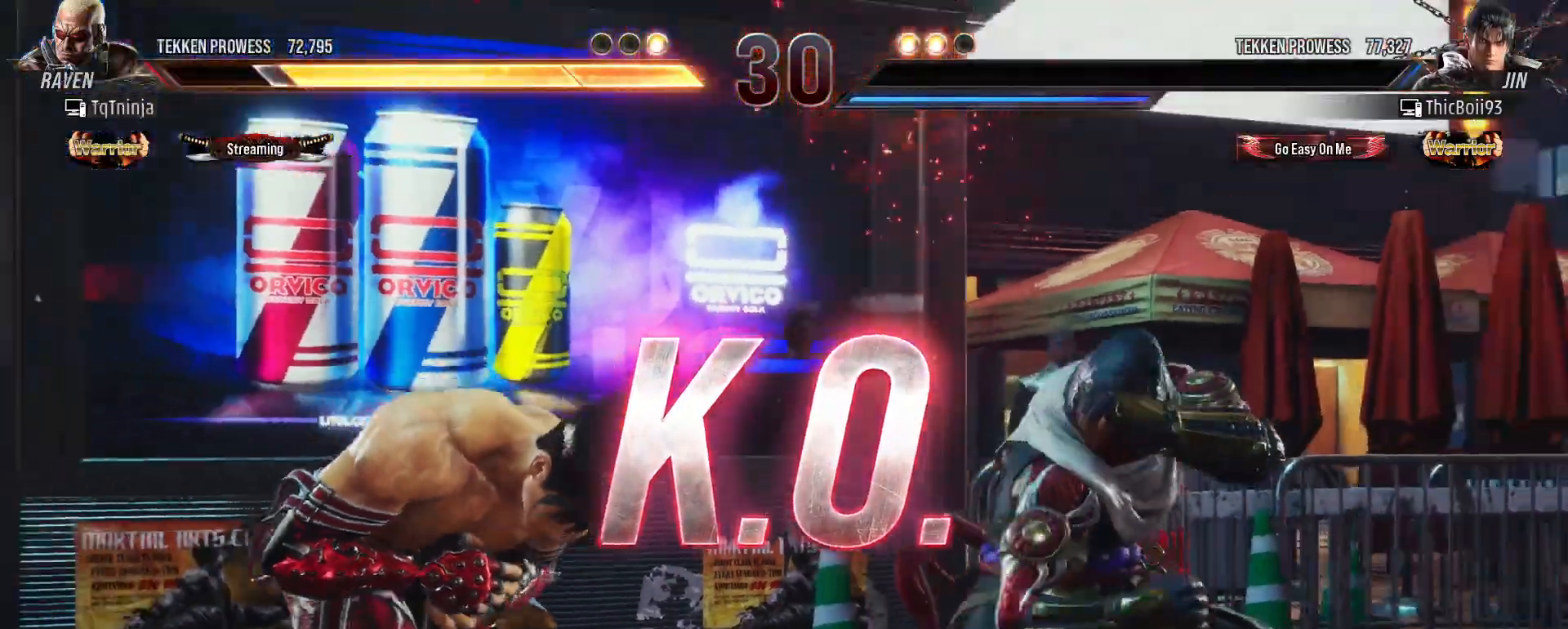
{"buttons": [], "left_stick": "center", "events": [[67, "TRIANGLE", "down"], [167, "TRIANGLE", "up"]]}
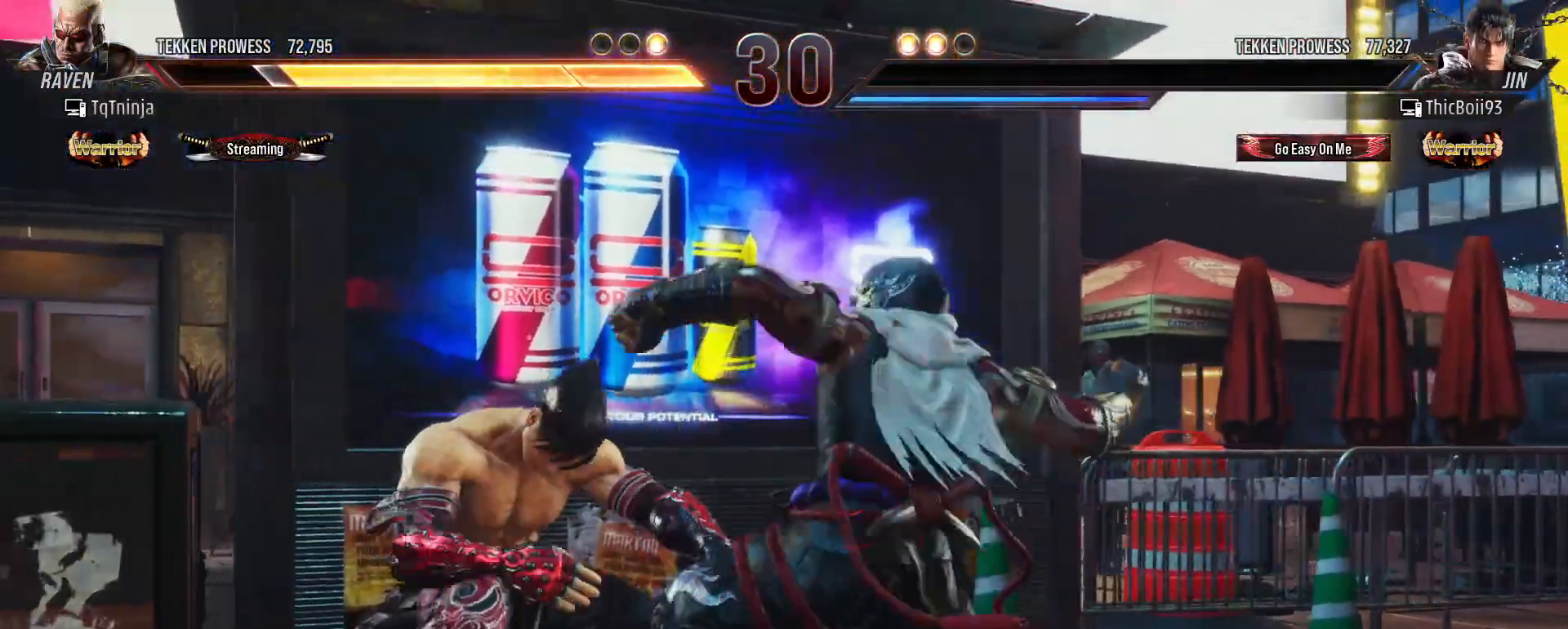
{"buttons": [], "left_stick": "center", "events": [[50, "CIRCLE", "down"], [133, "CIRCLE", "up"]]}
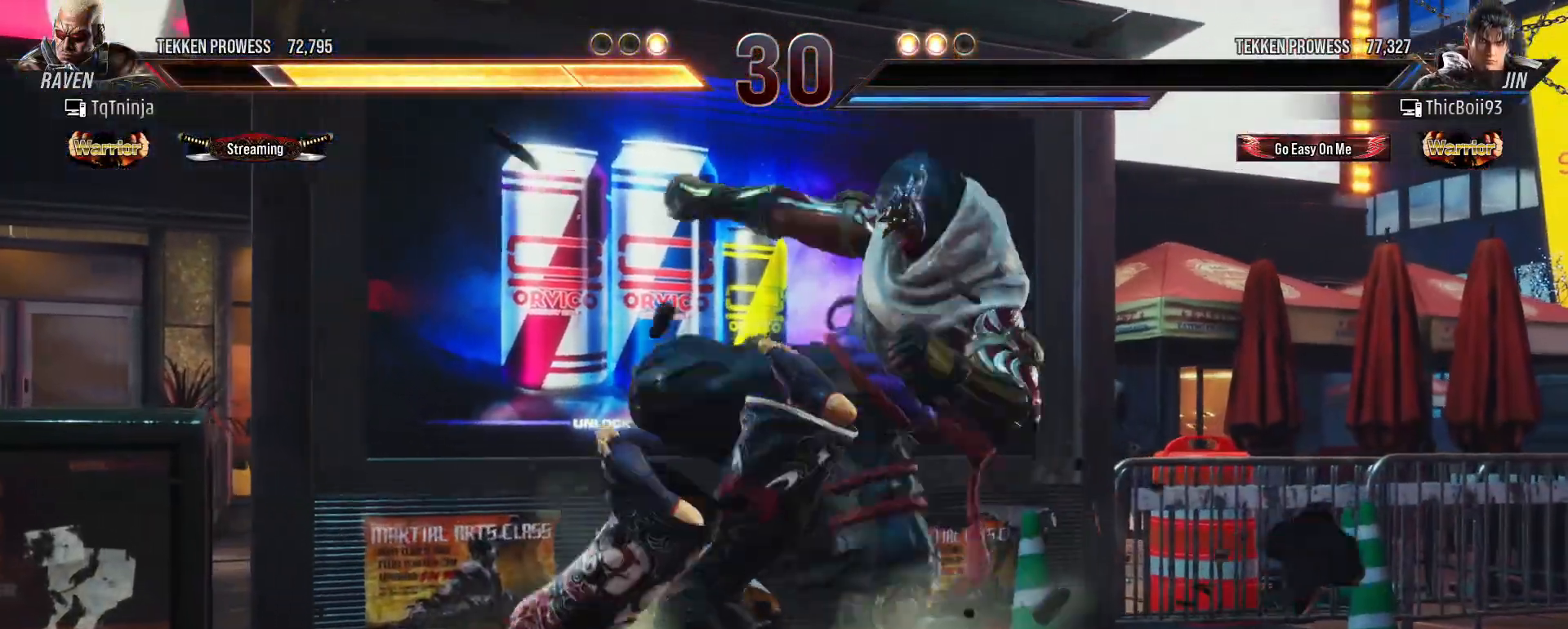
{"buttons": [], "left_stick": "center", "events": [[50, "TRIANGLE", "down"], [133, "TRIANGLE", "up"]]}